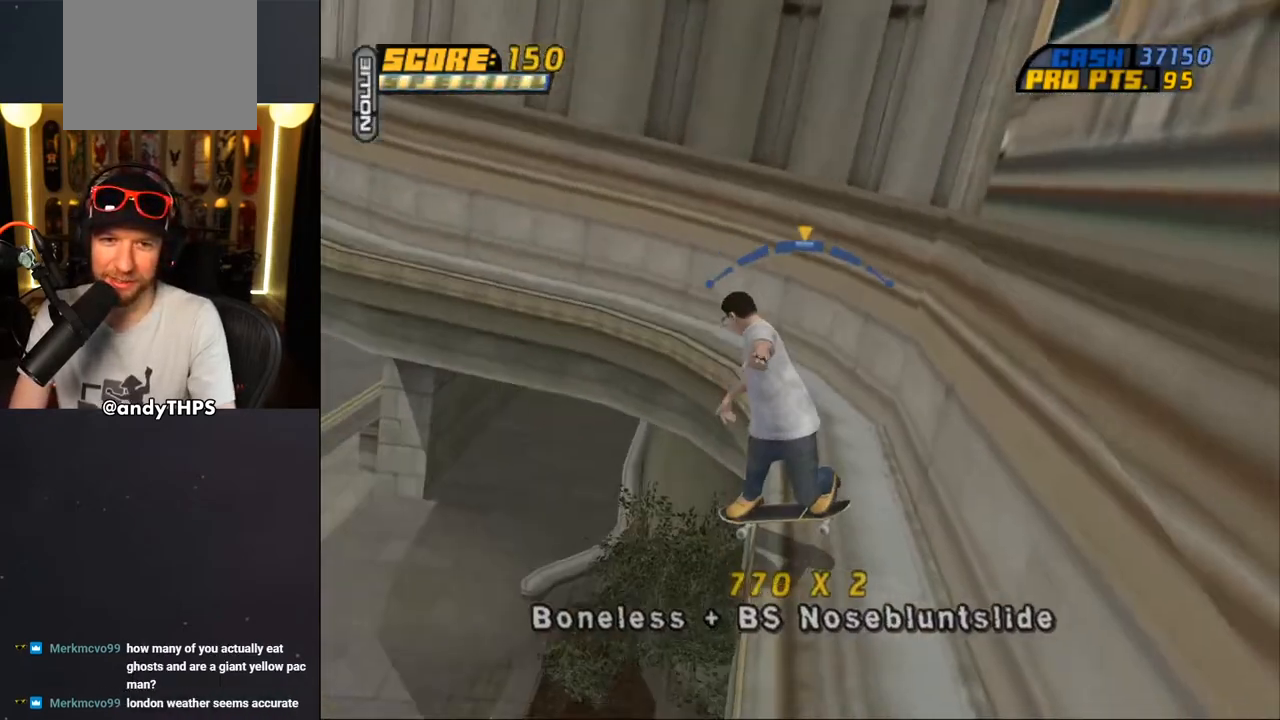
Gameplay with a controller (PlayStation layout); each line is a JSON object with the inputs held at the frame after it. "events" lists button and stick changes between this image and that frame as [ms after this image, input, new state], when the widget could be followed in between. Not read: L2 R2.
{"buttons": ["CROSS"], "left_stick": "center", "right_stick": "center", "events": [[117, "DPAD_LEFT", "down"], [167, "DPAD_LEFT", "up"], [383, "DPAD_LEFT", "down"], [417, "DPAD_LEFT", "up"]]}
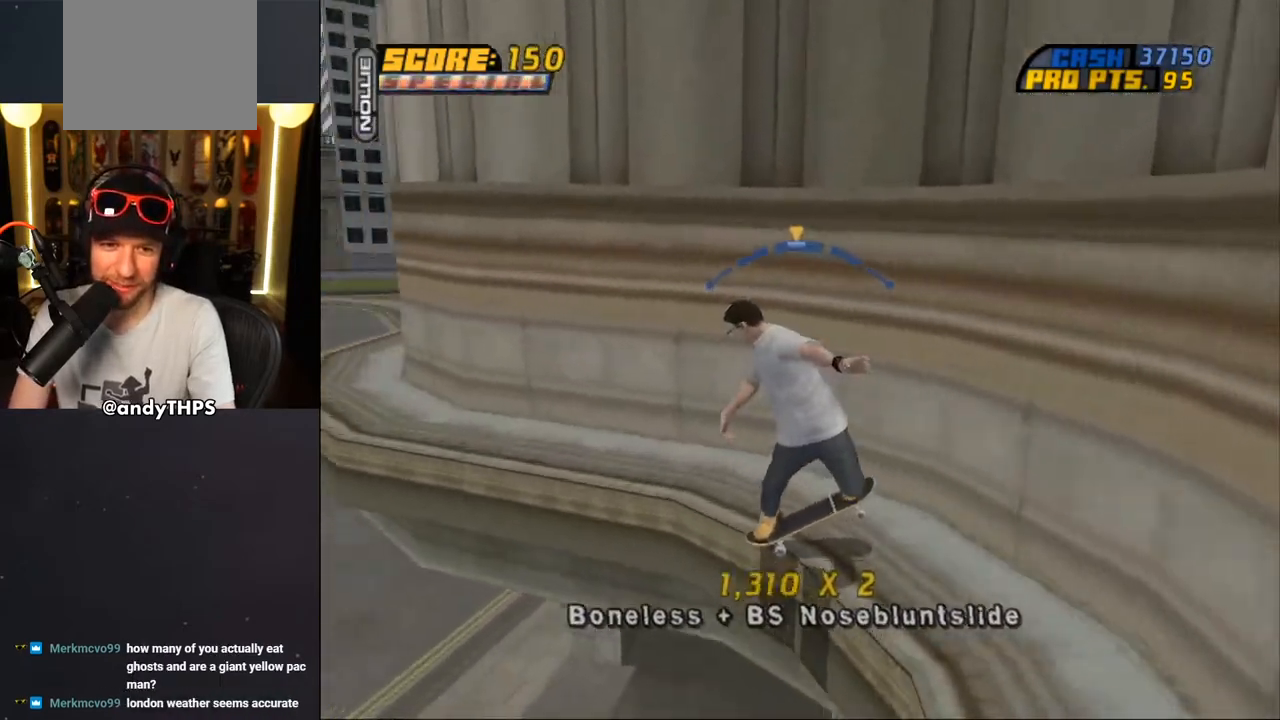
{"buttons": ["CROSS", "DPAD_RIGHT"], "left_stick": "center", "right_stick": "center", "events": [[200, "DPAD_RIGHT", "down"], [333, "DPAD_RIGHT", "up"], [483, "DPAD_RIGHT", "down"]]}
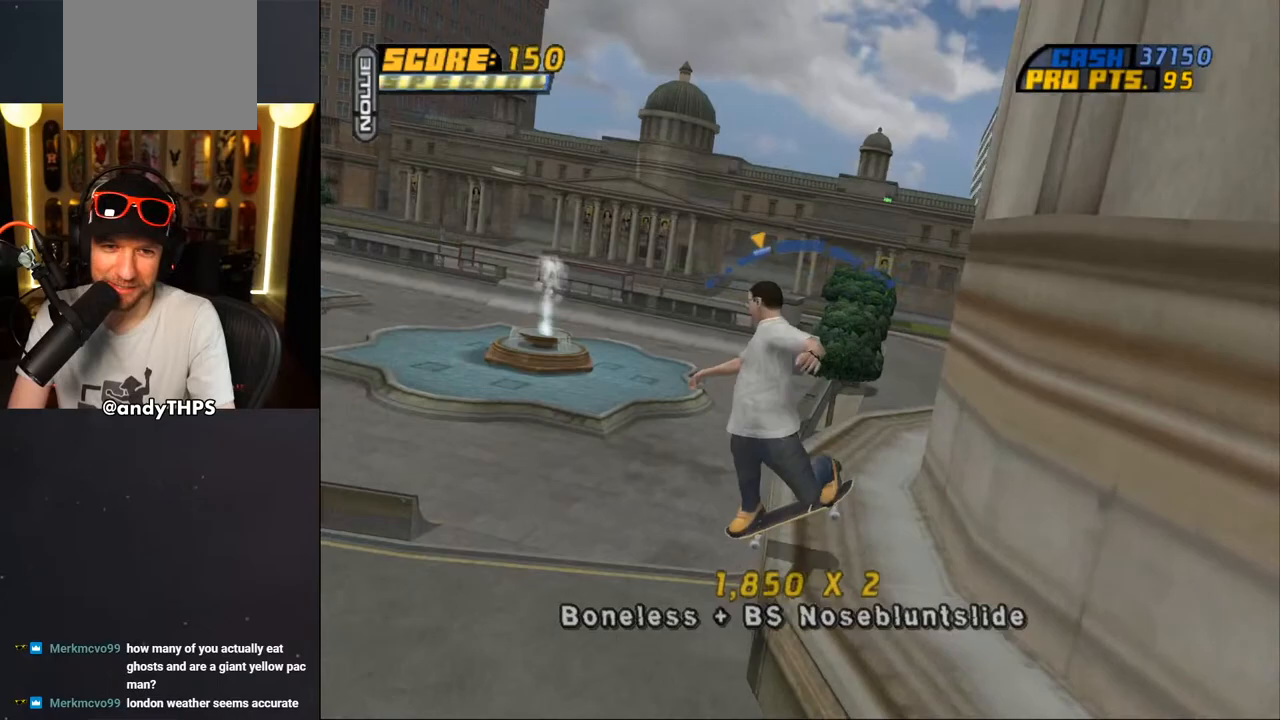
{"buttons": ["CROSS", "DPAD_UP", "DPAD_LEFT"], "left_stick": "center", "right_stick": "center", "events": [[50, "DPAD_RIGHT", "up"], [400, "DPAD_LEFT", "down"], [433, "DPAD_UP", "down"]]}
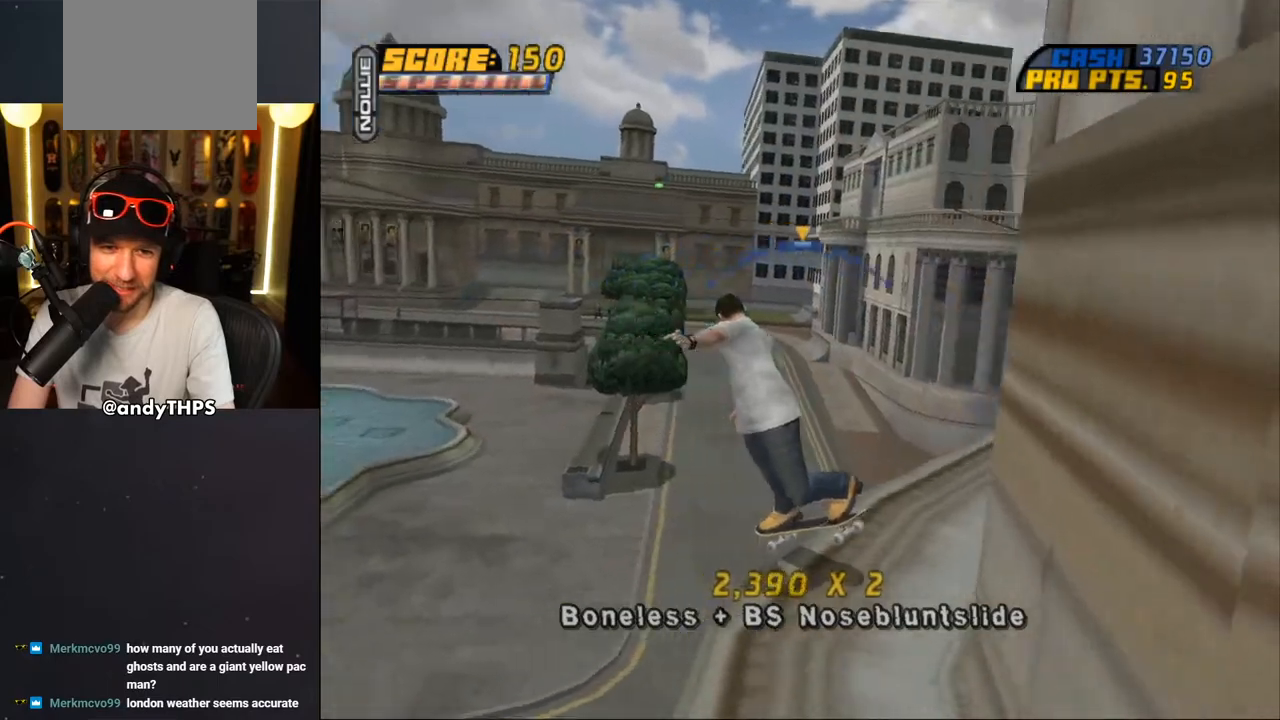
{"buttons": ["CROSS"], "left_stick": "center", "right_stick": "center", "events": [[50, "DPAD_UP", "up"], [83, "DPAD_LEFT", "up"], [367, "DPAD_RIGHT", "down"], [433, "DPAD_RIGHT", "up"]]}
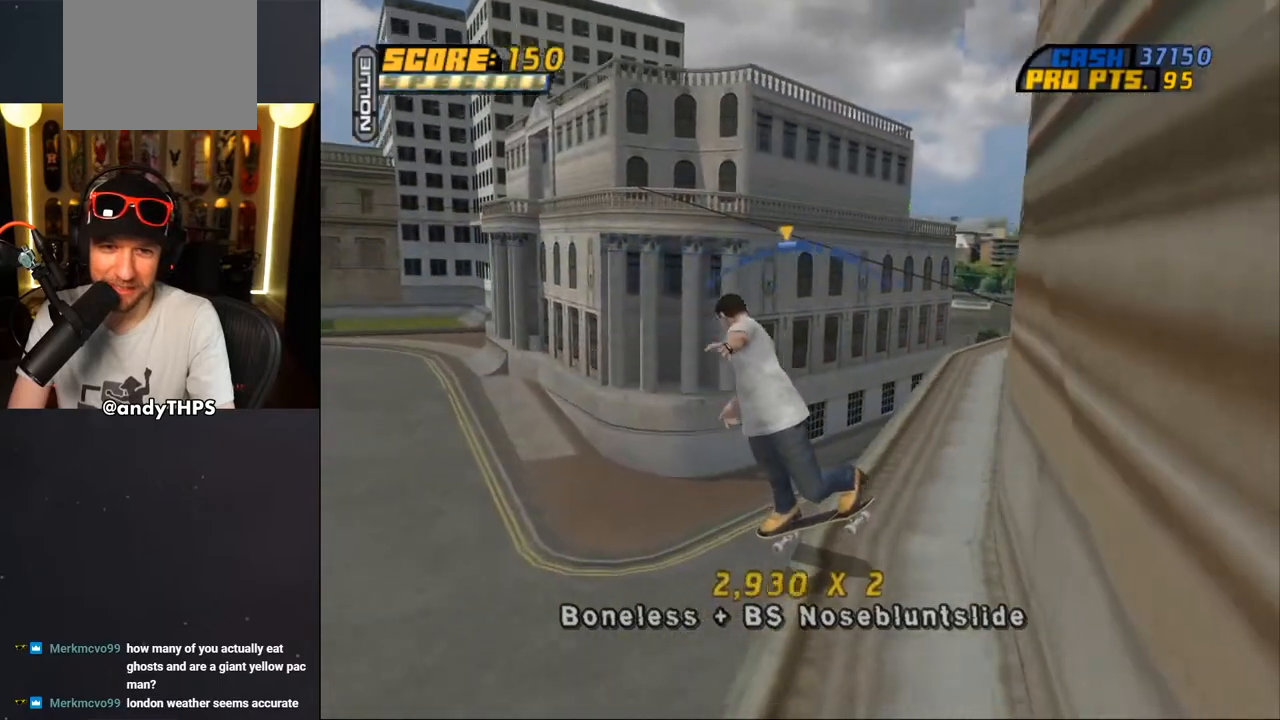
{"buttons": ["CROSS", "DPAD_UP", "DPAD_LEFT"], "left_stick": "center", "right_stick": "center", "events": [[417, "DPAD_LEFT", "down"], [417, "DPAD_UP", "down"]]}
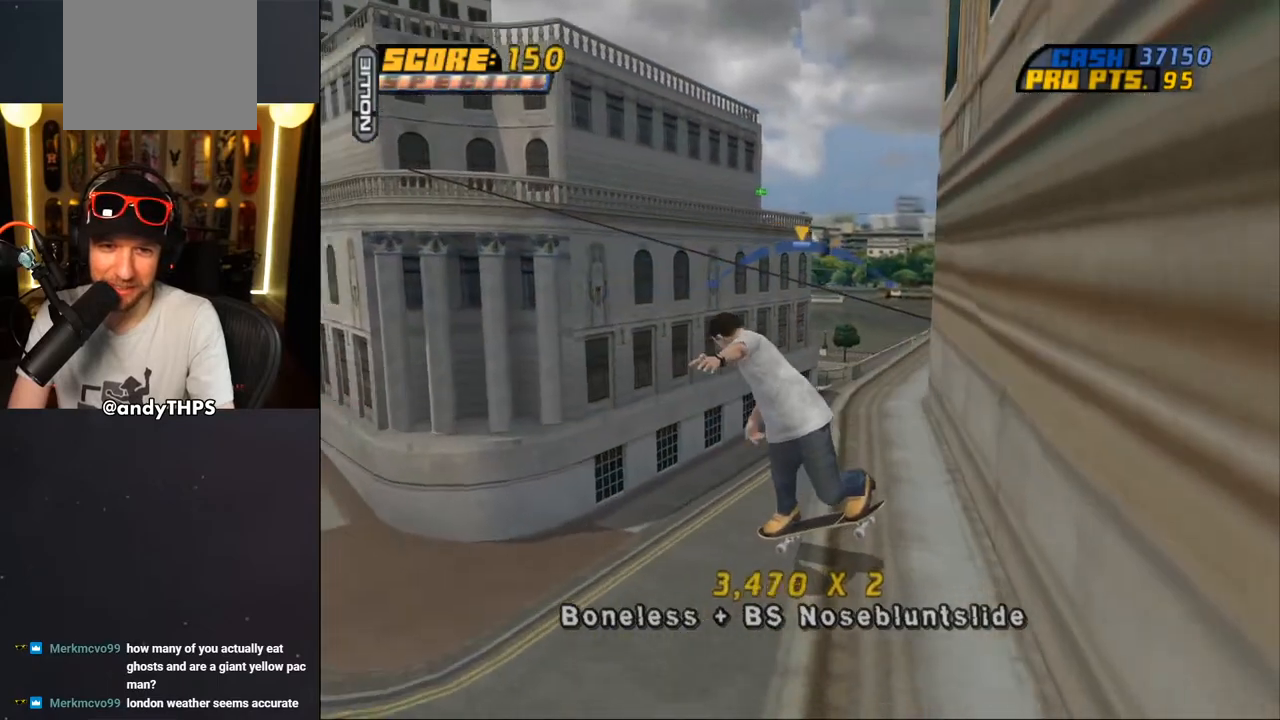
{"buttons": ["CROSS"], "left_stick": "center", "right_stick": "center", "events": [[17, "DPAD_LEFT", "up"], [17, "DPAD_UP", "up"], [250, "DPAD_RIGHT", "down"], [350, "DPAD_RIGHT", "up"]]}
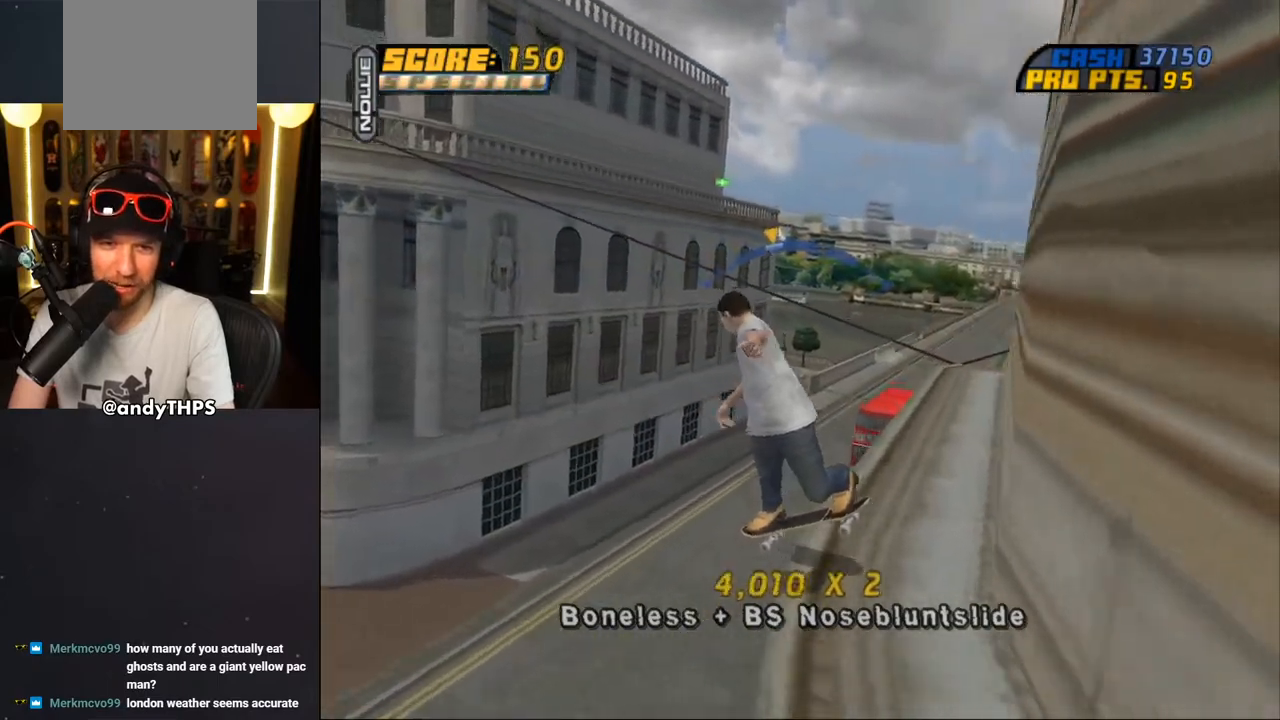
{"buttons": ["CROSS"], "left_stick": "center", "right_stick": "center", "events": [[400, "DPAD_LEFT", "down"], [450, "DPAD_LEFT", "up"]]}
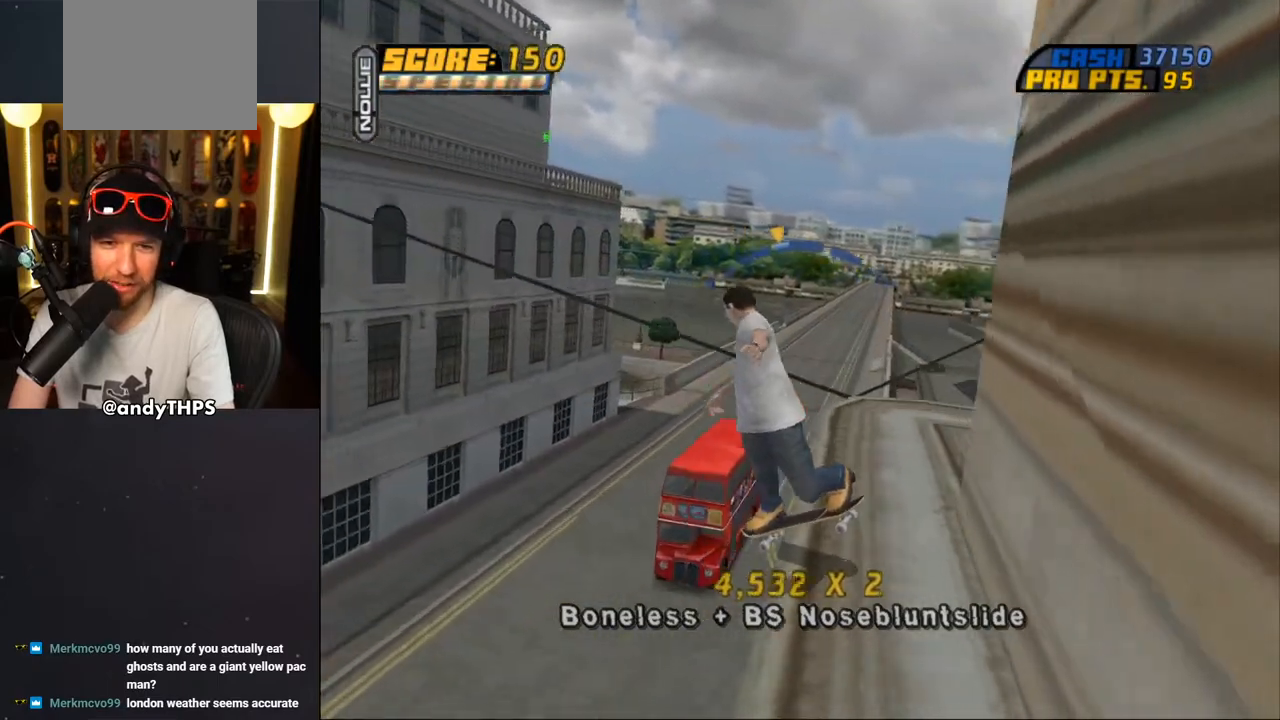
{"buttons": ["CROSS"], "left_stick": "center", "right_stick": "center", "events": [[133, "DPAD_RIGHT", "down"], [250, "DPAD_RIGHT", "up"], [333, "DPAD_LEFT", "down"], [433, "DPAD_LEFT", "up"]]}
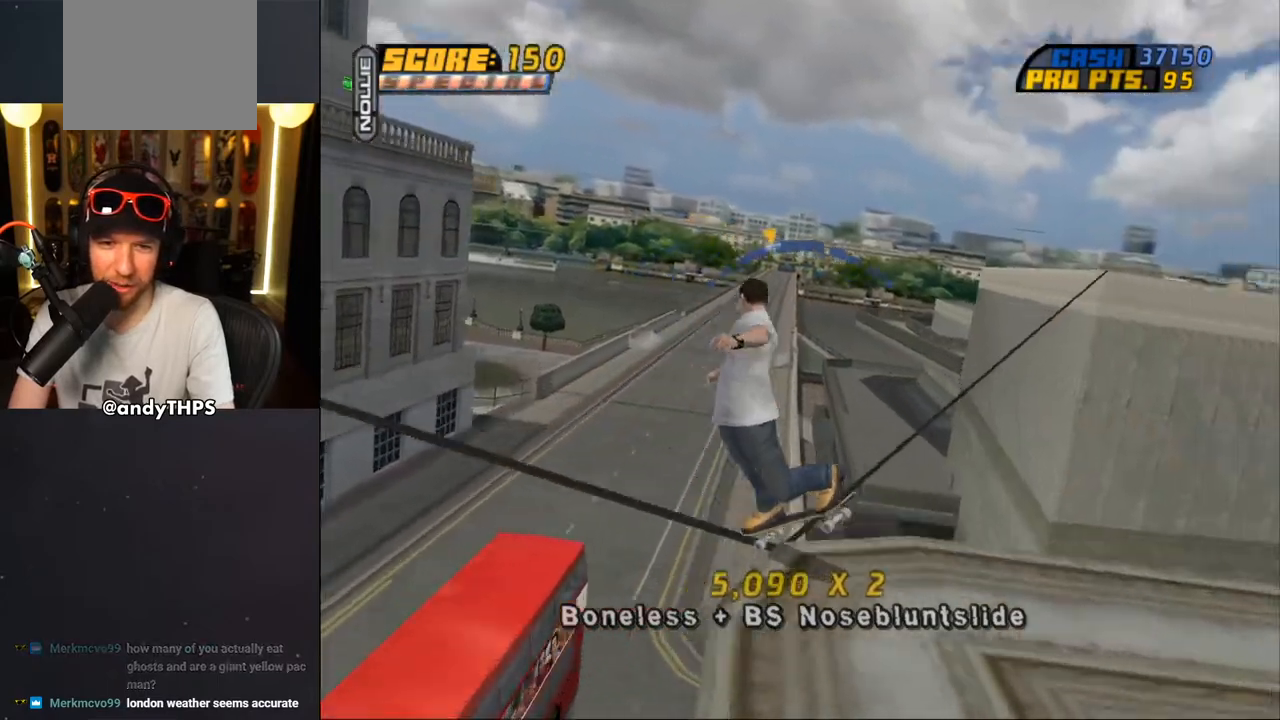
{"buttons": ["L1", "DPAD_UP"], "left_stick": "center", "right_stick": "center", "events": [[133, "CROSS", "up"], [183, "DPAD_UP", "down"], [200, "L1", "down"], [283, "DPAD_UP", "up"], [333, "DPAD_UP", "down"], [433, "DPAD_UP", "up"], [500, "DPAD_UP", "down"]]}
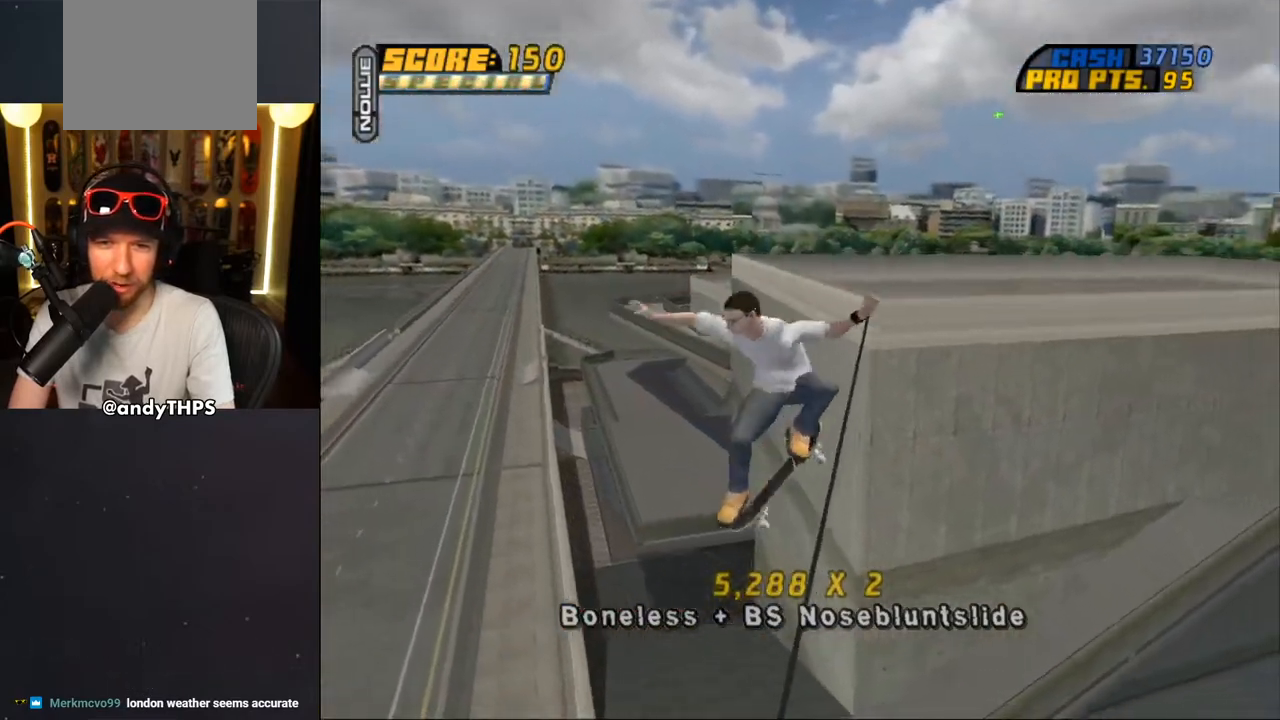
{"buttons": ["L1", "DPAD_UP"], "left_stick": "center", "right_stick": "center", "events": [[17, "TRIANGLE", "down"], [250, "CROSS", "down"], [300, "TRIANGLE", "up"], [367, "CROSS", "up"], [483, "DPAD_UP", "up"], [500, "DPAD_UP", "down"]]}
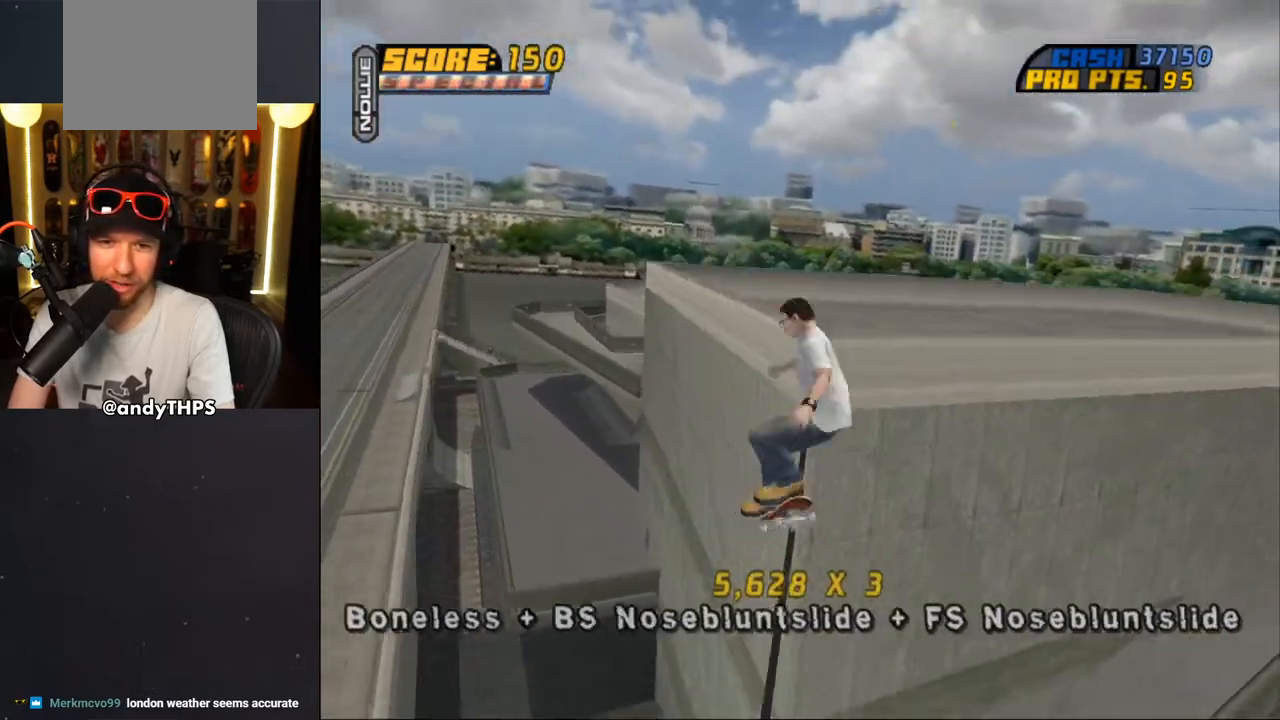
{"buttons": ["L1", "DPAD_UP", "DPAD_RIGHT"], "left_stick": "center", "right_stick": "center", "events": [[117, "DPAD_UP", "up"], [183, "TRIANGLE", "down"], [233, "DPAD_RIGHT", "down"], [250, "DPAD_UP", "down"], [400, "CROSS", "down"], [400, "TRIANGLE", "up"], [467, "CROSS", "up"]]}
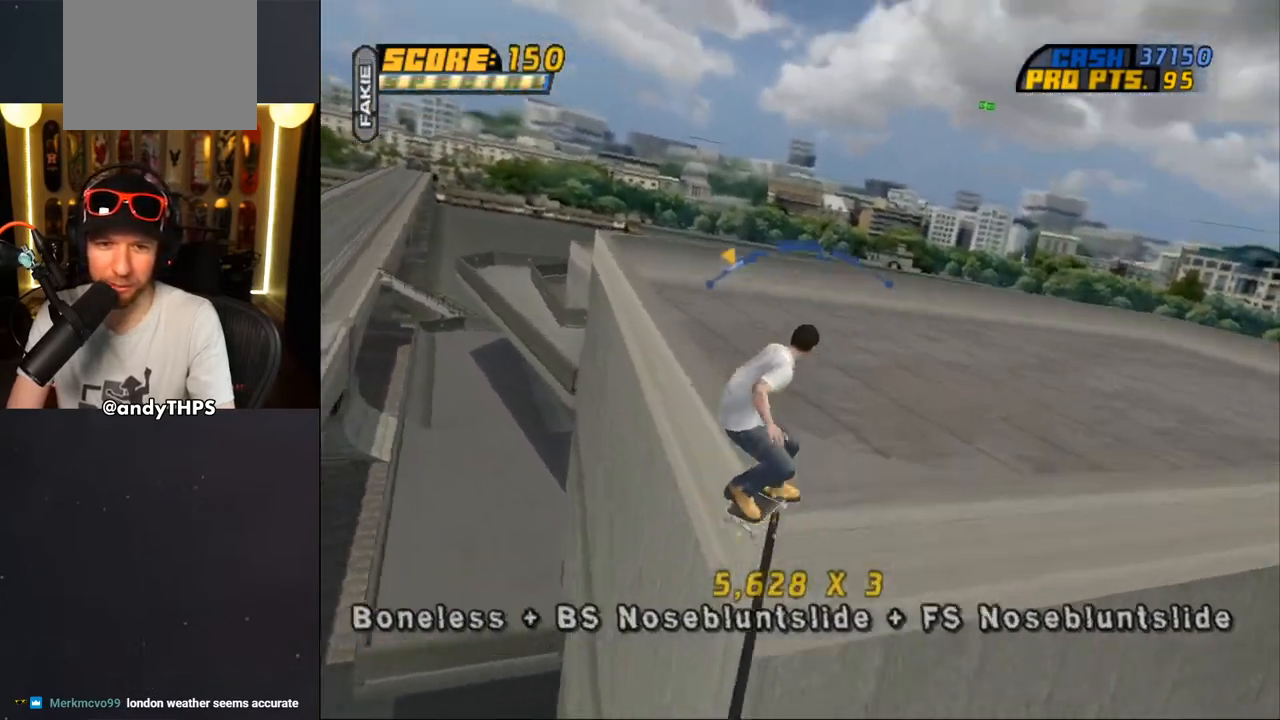
{"buttons": ["CROSS"], "left_stick": "center", "right_stick": "center", "events": [[250, "CROSS", "down"], [367, "DPAD_RIGHT", "up"], [367, "DPAD_UP", "up"], [417, "L1", "up"]]}
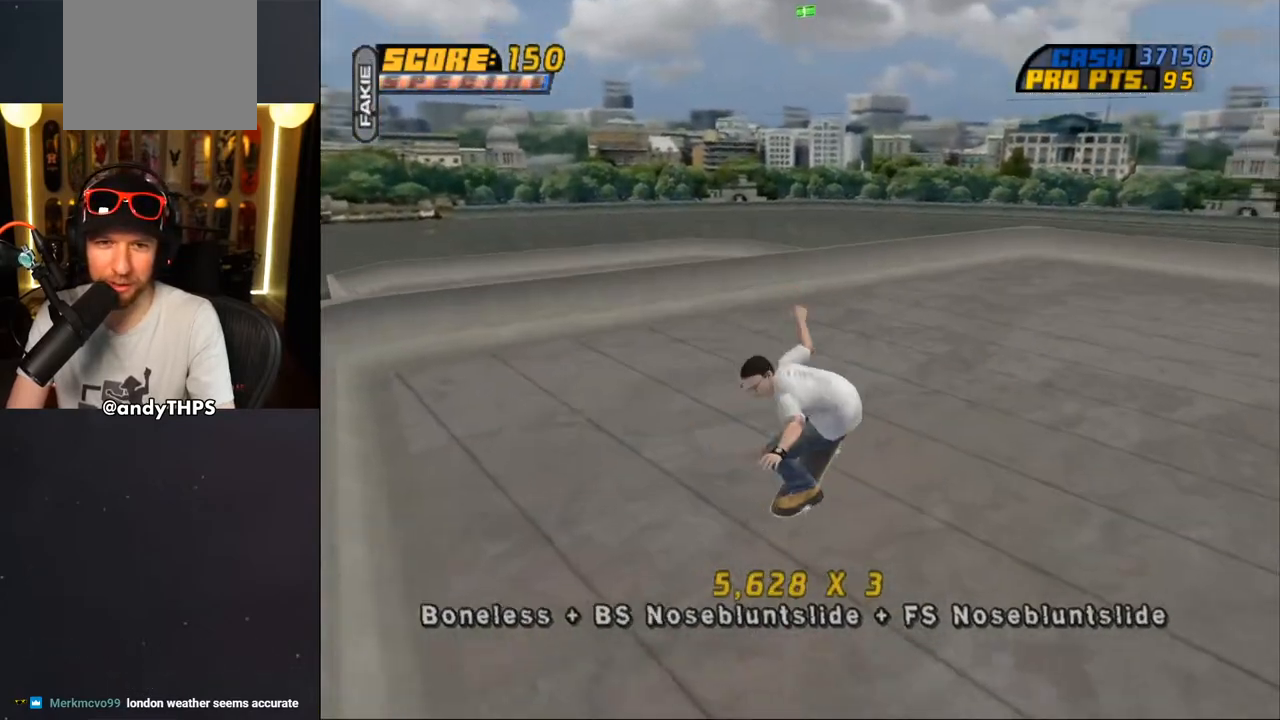
{"buttons": ["CROSS", "DPAD_DOWN", "DPAD_RIGHT"], "left_stick": "center", "right_stick": "center", "events": [[133, "DPAD_RIGHT", "down"], [217, "DPAD_DOWN", "down"], [283, "DPAD_DOWN", "up"], [500, "DPAD_DOWN", "down"]]}
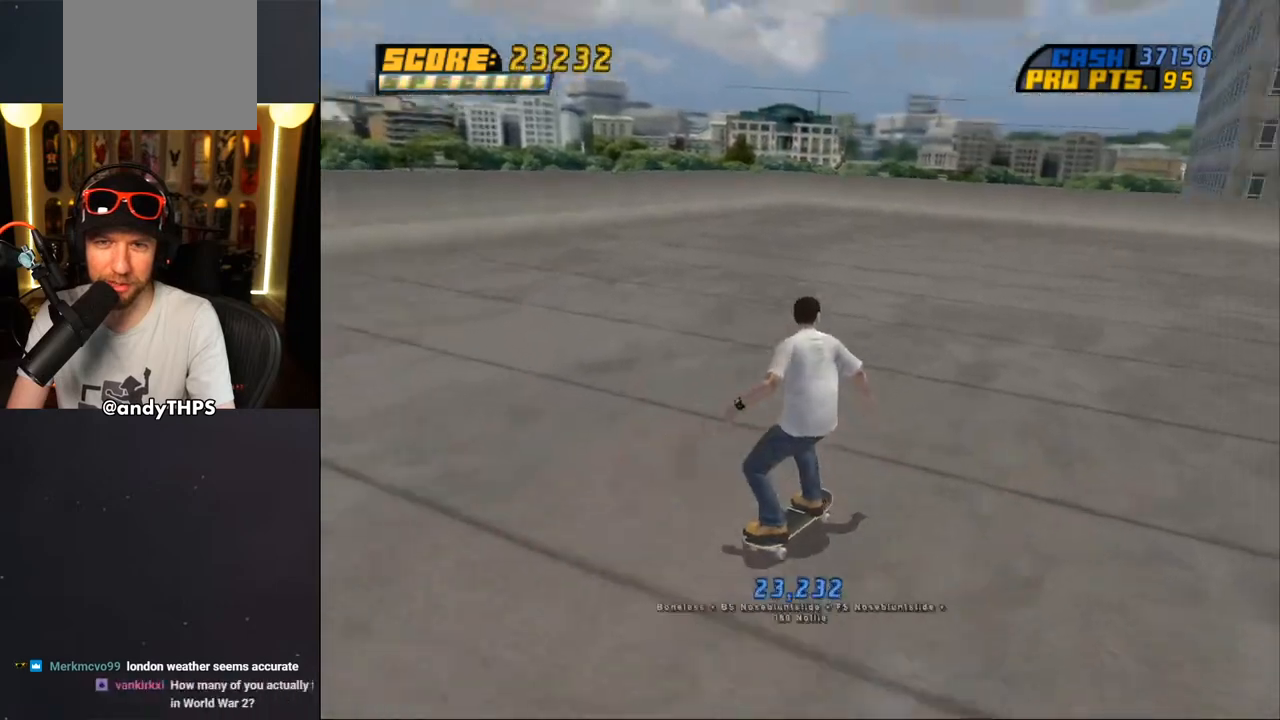
{"buttons": ["CROSS", "DPAD_RIGHT"], "left_stick": "center", "right_stick": "center", "events": [[200, "DPAD_DOWN", "up"], [233, "DPAD_RIGHT", "up"], [383, "DPAD_RIGHT", "down"]]}